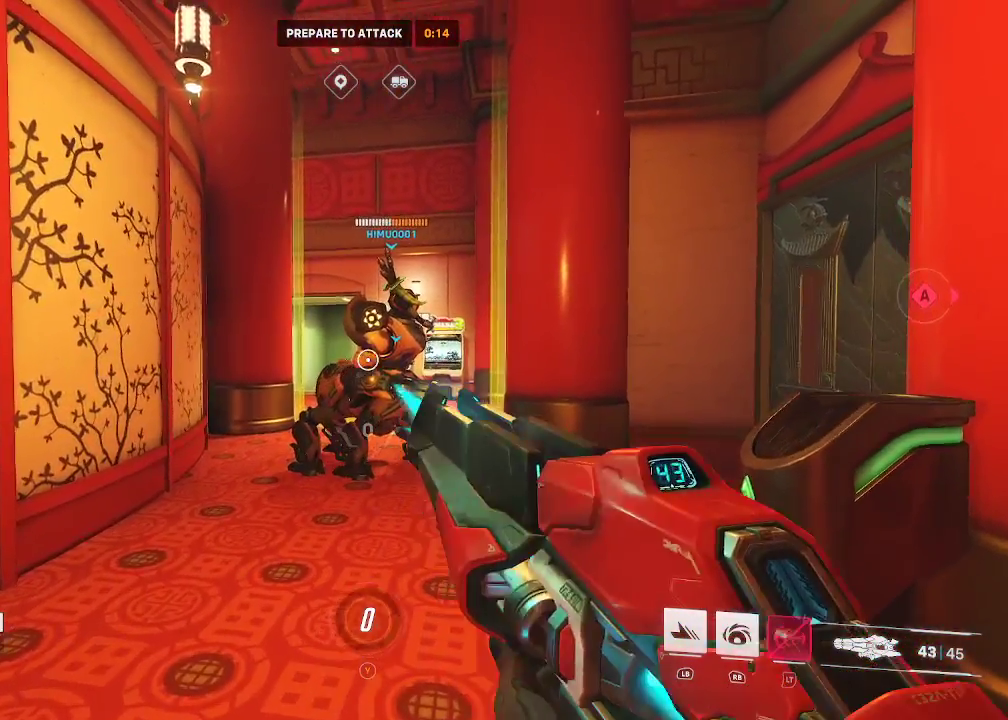
Gameplay with a controller (Xbox layout); each line is a JSON object with the inputs held at the frame after it (dt_ms = milliseconds from this image to that frame). "events" lists button and stick changes between this image and that frame as [ms after this image, input, new state], when the widget could be followed in between. Not read: L3.
{"dt_ms": 500, "buttons": ["R2"], "left_stick": "center", "right_stick": "center", "events": [[17, "left_stick", "center"], [133, "right_stick", "center"]]}
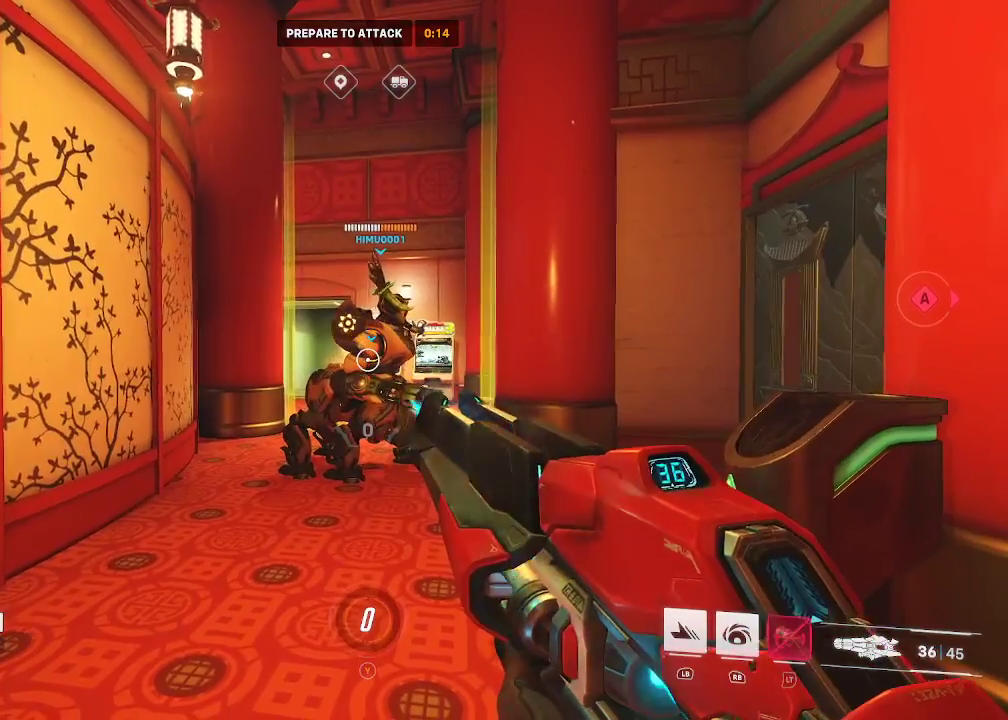
{"dt_ms": 500, "buttons": ["R2"], "left_stick": "center", "right_stick": "center", "events": []}
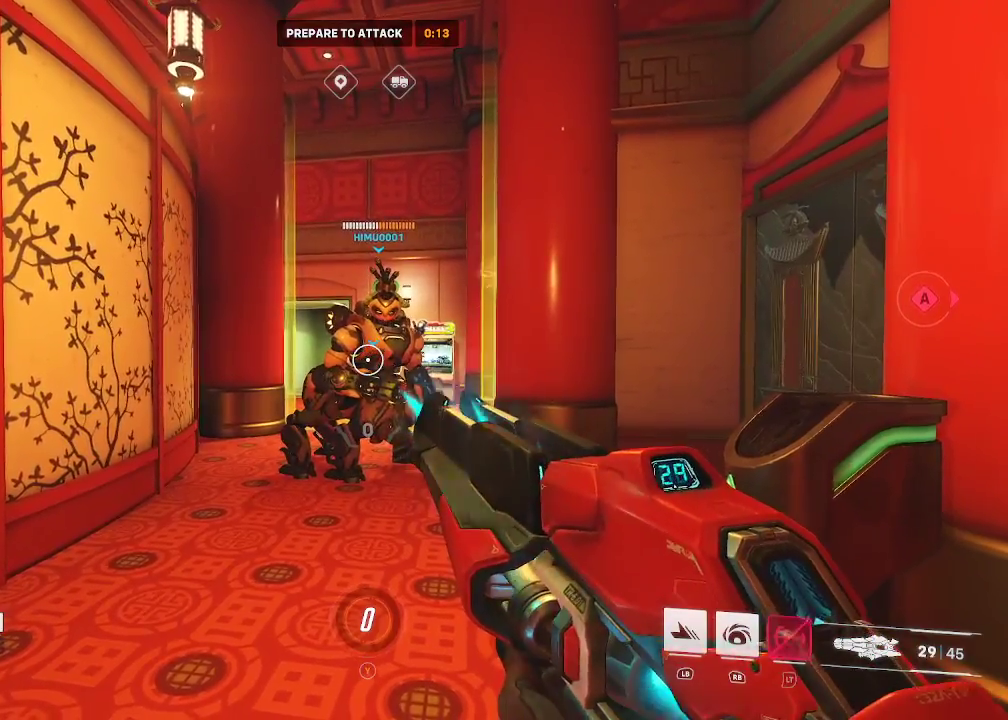
{"dt_ms": 500, "buttons": ["R2"], "left_stick": "center", "right_stick": "center", "events": []}
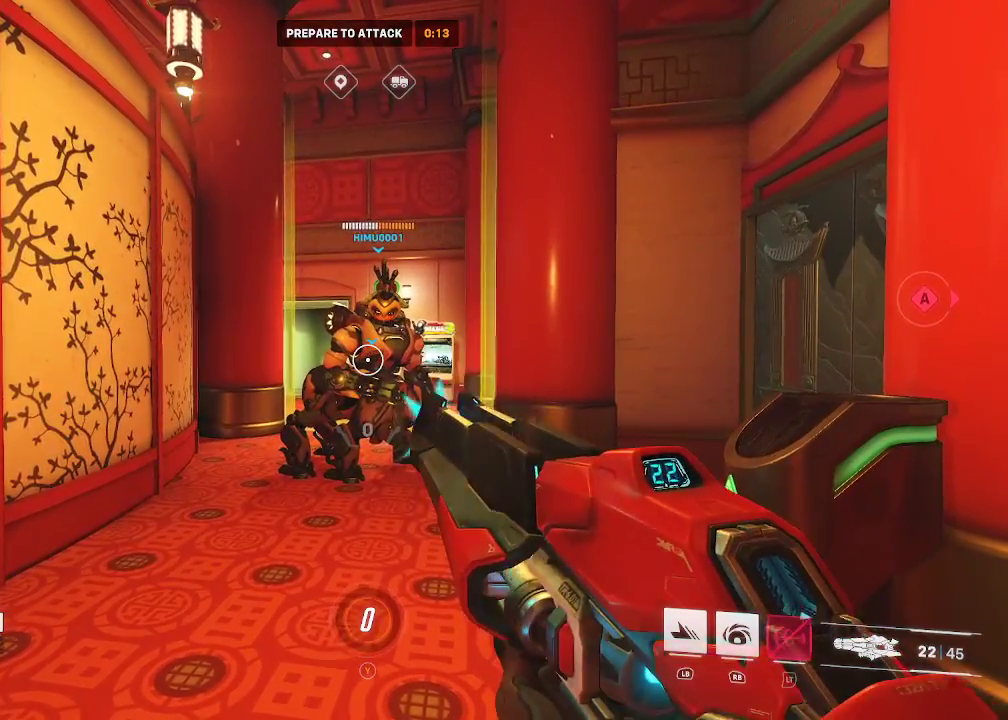
{"dt_ms": 500, "buttons": ["R2"], "left_stick": "center", "right_stick": "center", "events": []}
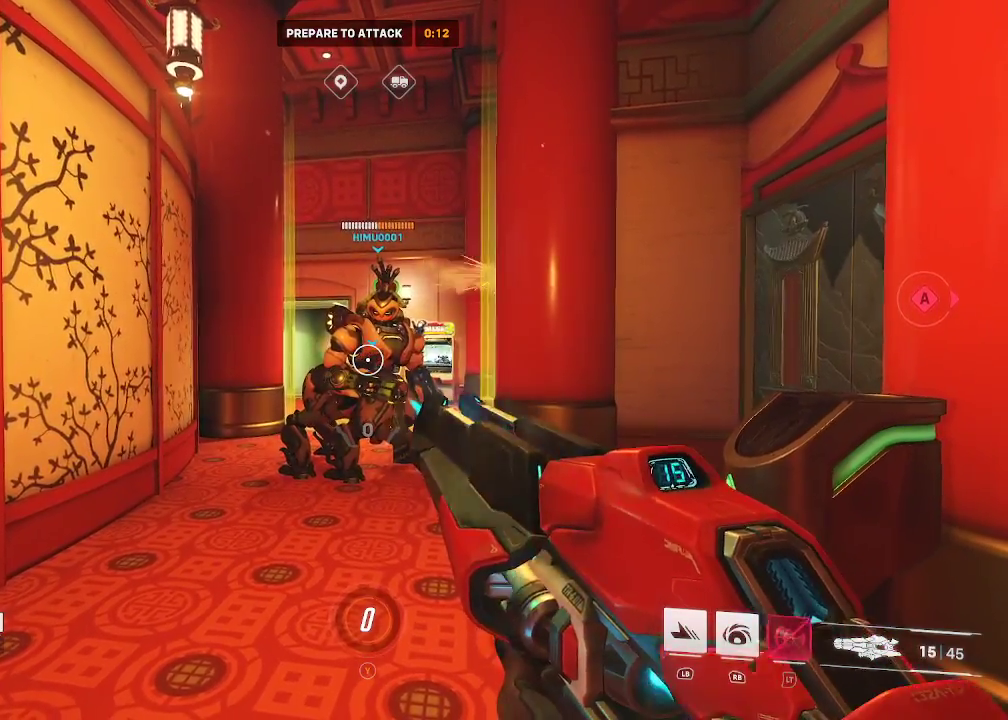
{"dt_ms": 500, "buttons": ["R2"], "left_stick": "center", "right_stick": "center", "events": []}
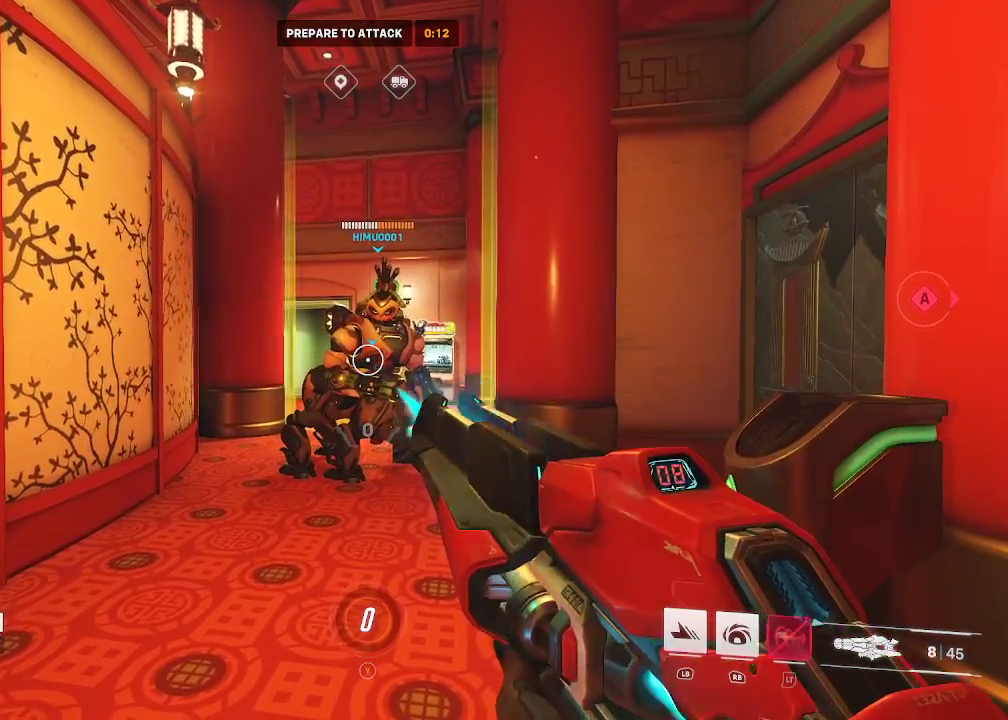
{"dt_ms": 500, "buttons": ["R2"], "left_stick": "center", "right_stick": "center", "events": []}
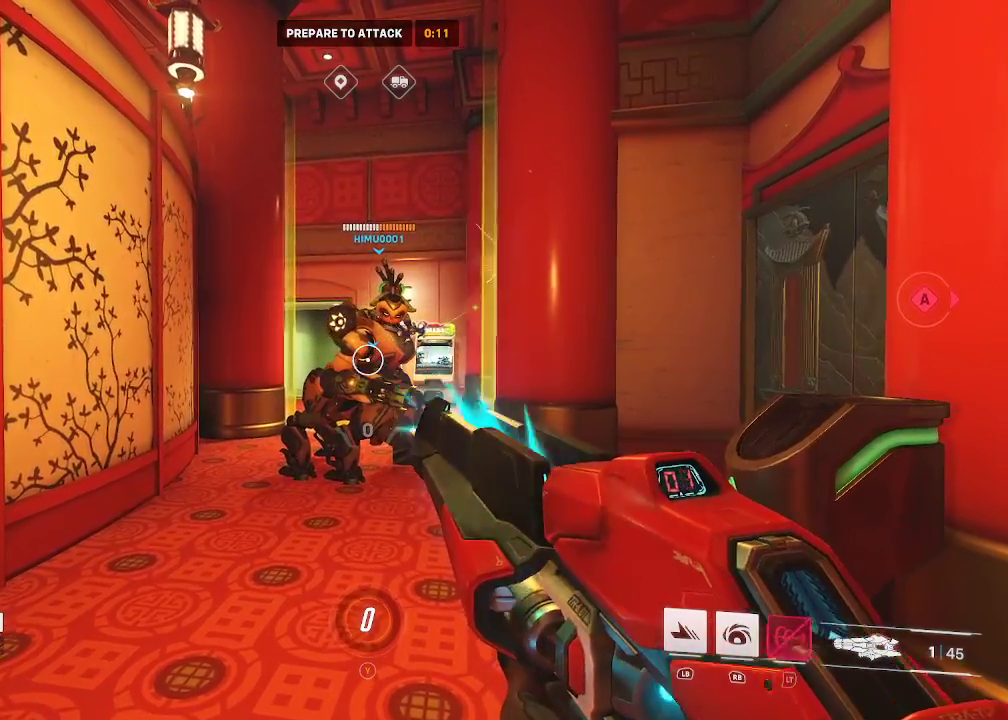
{"dt_ms": 500, "buttons": ["R2"], "left_stick": "center", "right_stick": "center", "events": []}
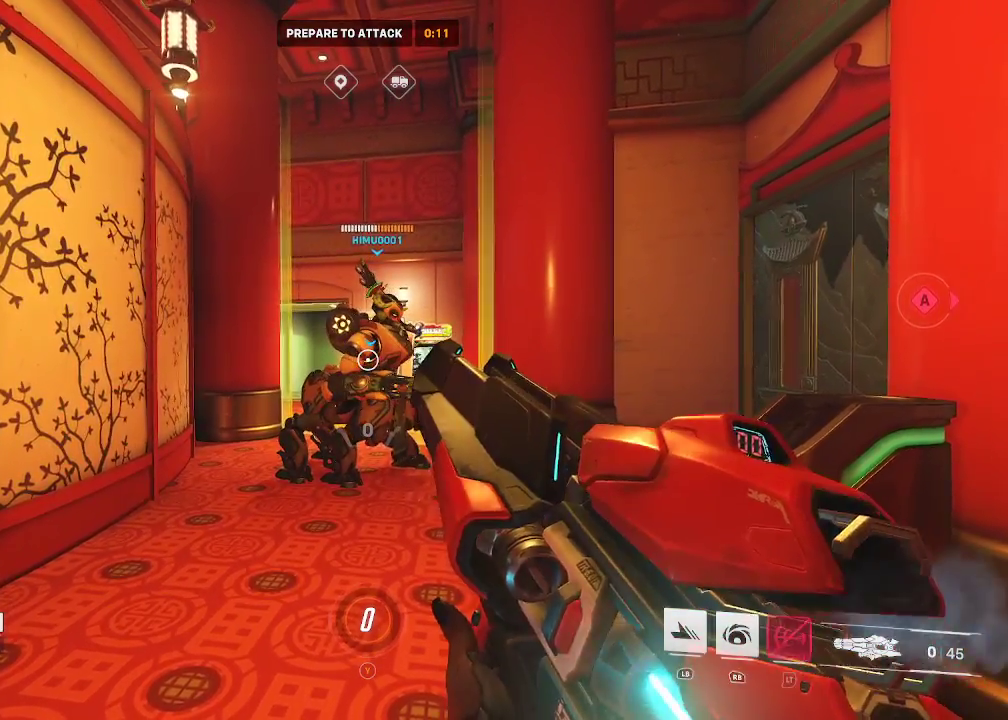
{"dt_ms": 1000, "buttons": ["R2"], "left_stick": "center", "right_stick": "center"}
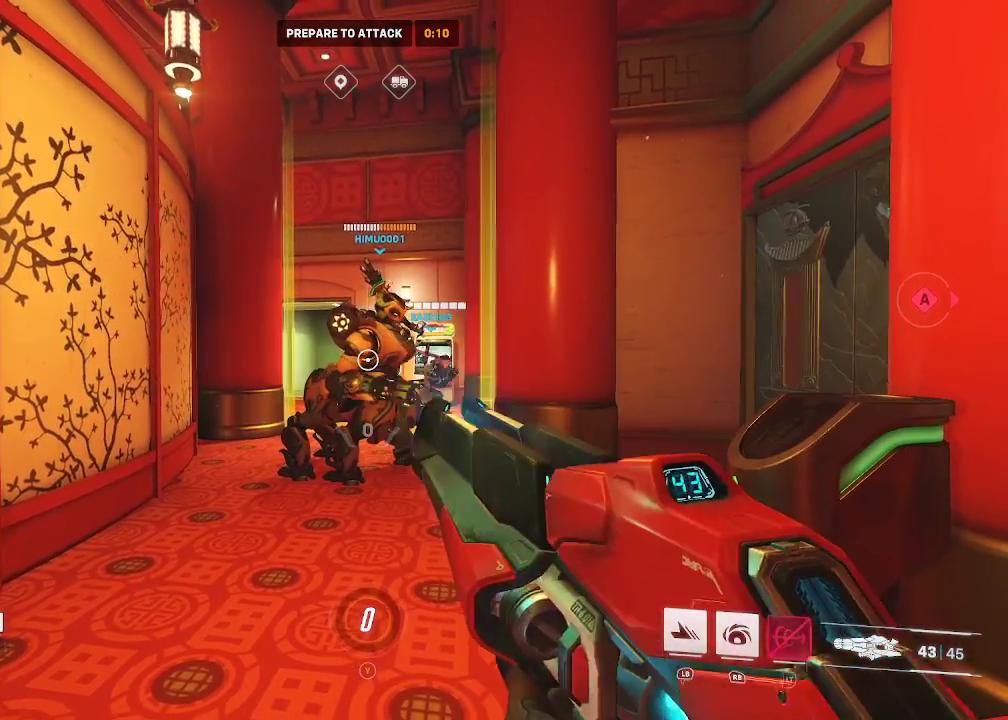
{"dt_ms": 500, "buttons": ["R2"], "left_stick": "center", "right_stick": "center", "events": []}
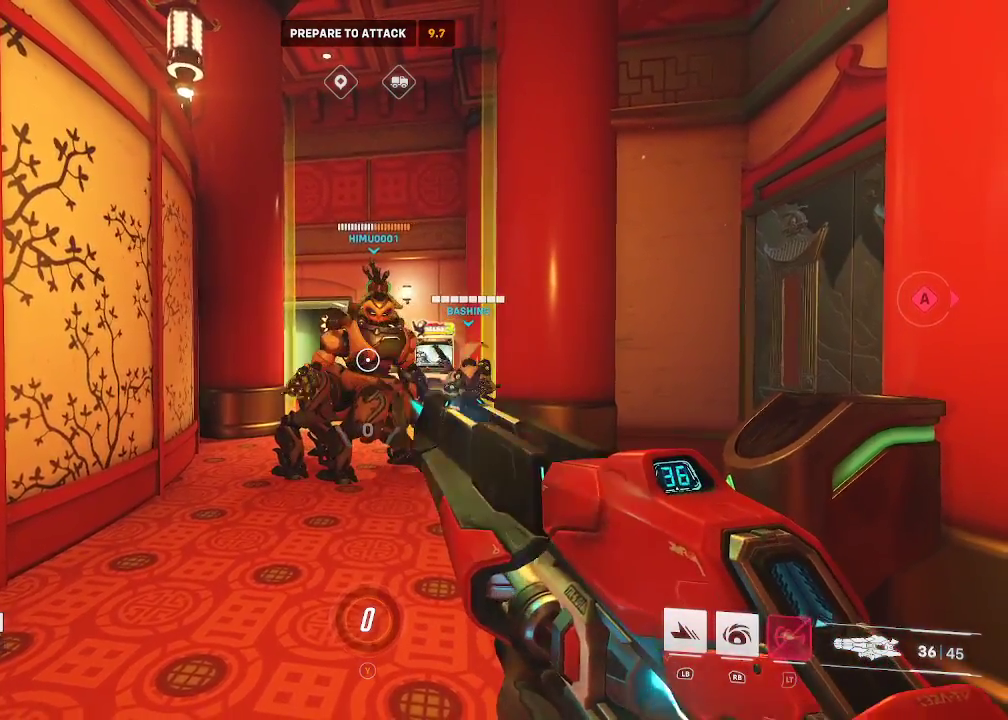
{"dt_ms": 500, "buttons": ["R2"], "left_stick": "center", "right_stick": "center", "events": []}
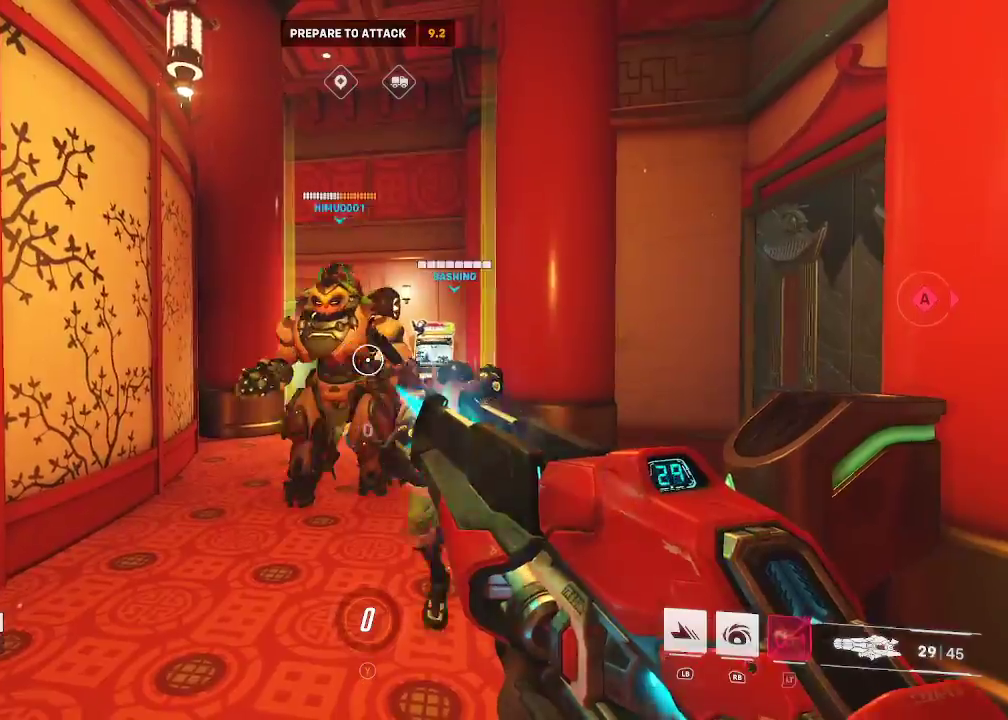
{"dt_ms": 500, "buttons": ["R2"], "left_stick": "center", "right_stick": "left", "events": [[400, "right_stick", "left"]]}
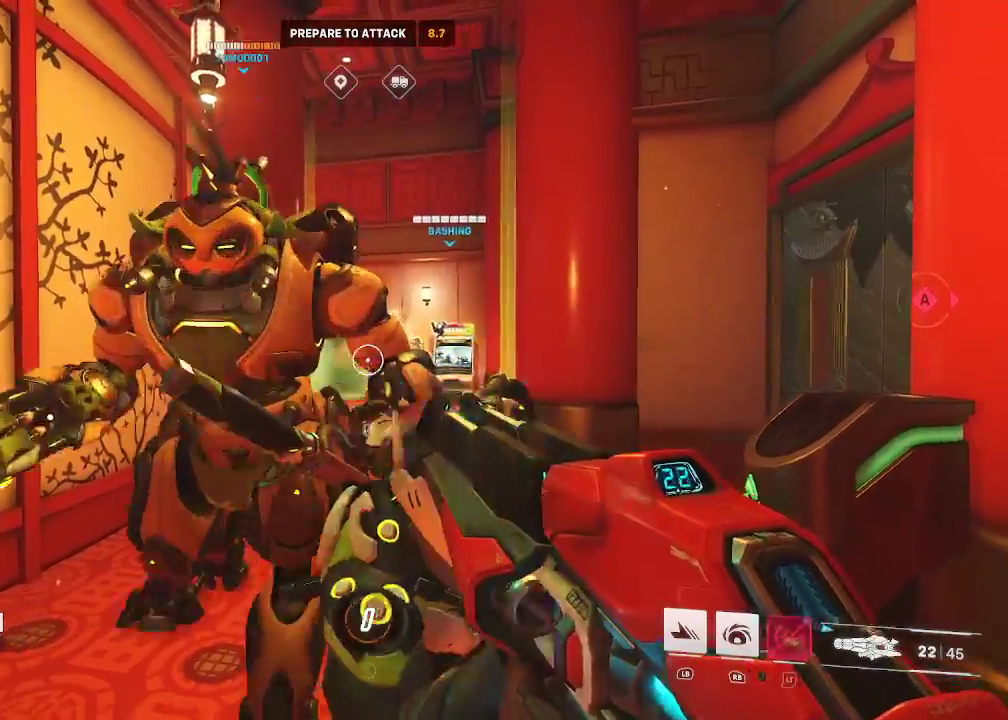
{"dt_ms": 500, "buttons": ["B", "R2"], "left_stick": "center", "right_stick": "center", "events": [[217, "right_stick", "center"], [317, "B", "down"], [383, "B", "up"], [467, "B", "down"]]}
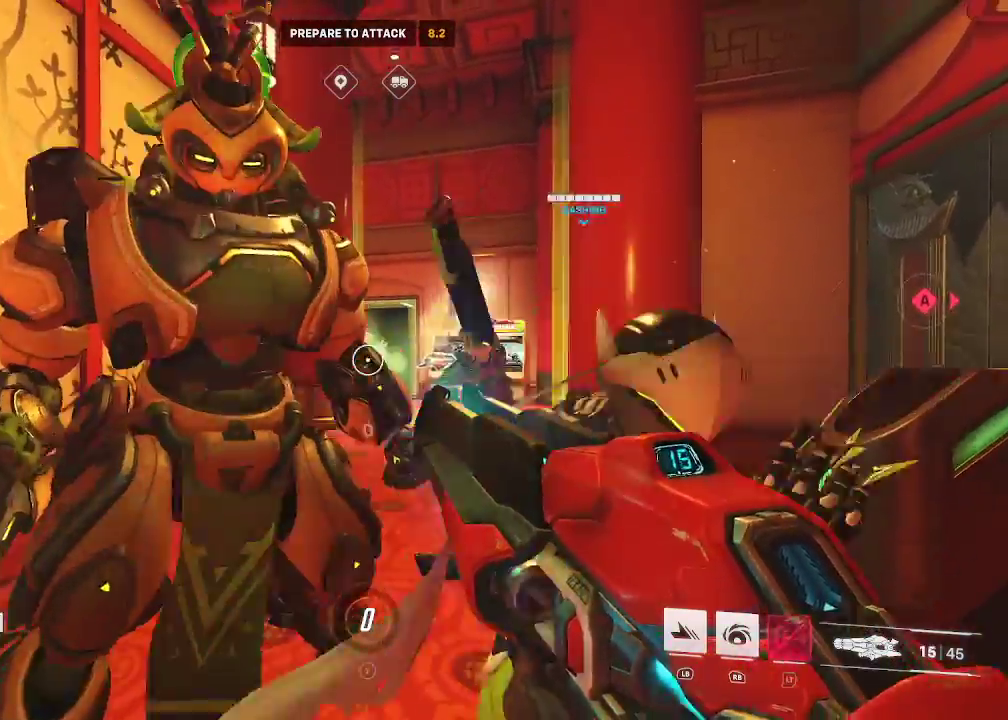
{"dt_ms": 500, "buttons": ["R2"], "left_stick": "center", "right_stick": "center", "events": [[33, "B", "up"], [117, "B", "down"], [133, "right_stick", "left"], [183, "B", "up"], [250, "right_stick", "center"], [283, "B", "down"], [317, "B", "up"], [417, "B", "down"], [500, "B", "up"]]}
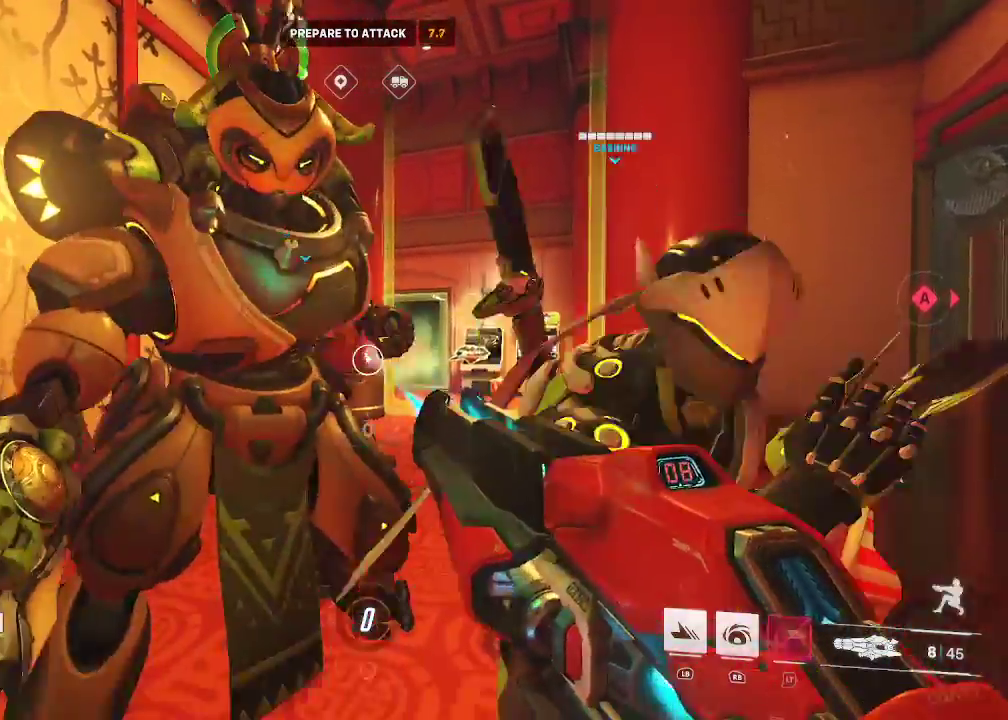
{"dt_ms": 500, "buttons": ["R2"], "left_stick": "center", "right_stick": "center", "events": [[33, "right_stick", "left"], [83, "B", "down"], [150, "B", "up"], [217, "right_stick", "center"], [233, "B", "down"], [317, "B", "up"], [400, "B", "down"], [400, "right_stick", "left"], [483, "B", "up"], [483, "right_stick", "center"]]}
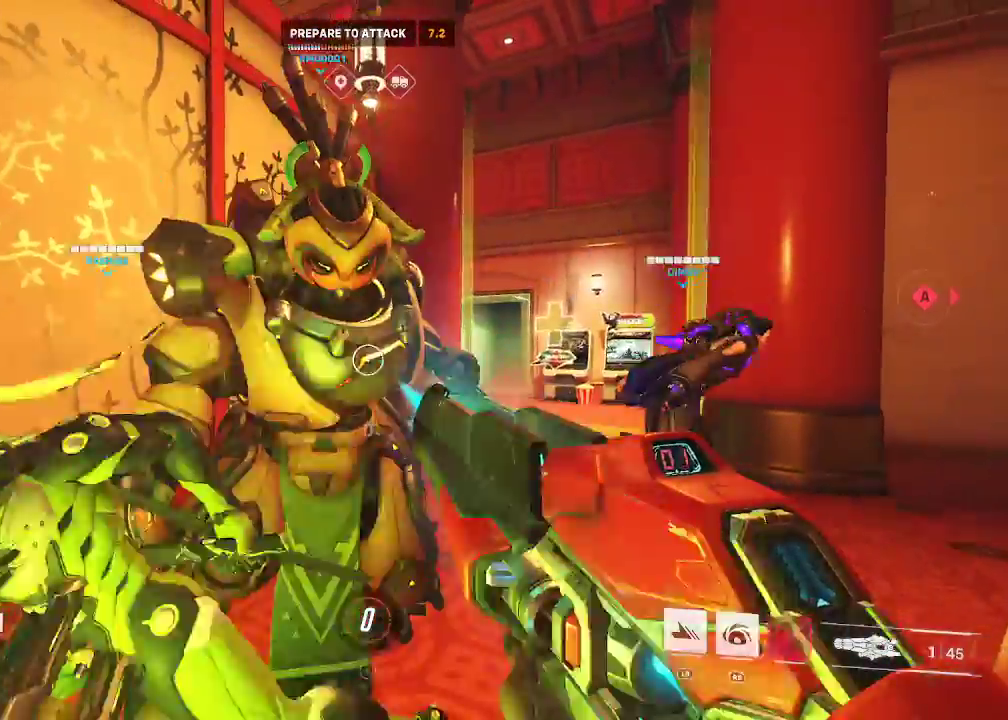
{"dt_ms": 500, "buttons": ["R2"], "left_stick": "center", "right_stick": "center", "events": [[67, "B", "down"], [67, "L2", "down"], [150, "B", "up"], [167, "L2", "up"], [250, "B", "down"], [300, "B", "up"], [383, "B", "down"], [467, "B", "up"]]}
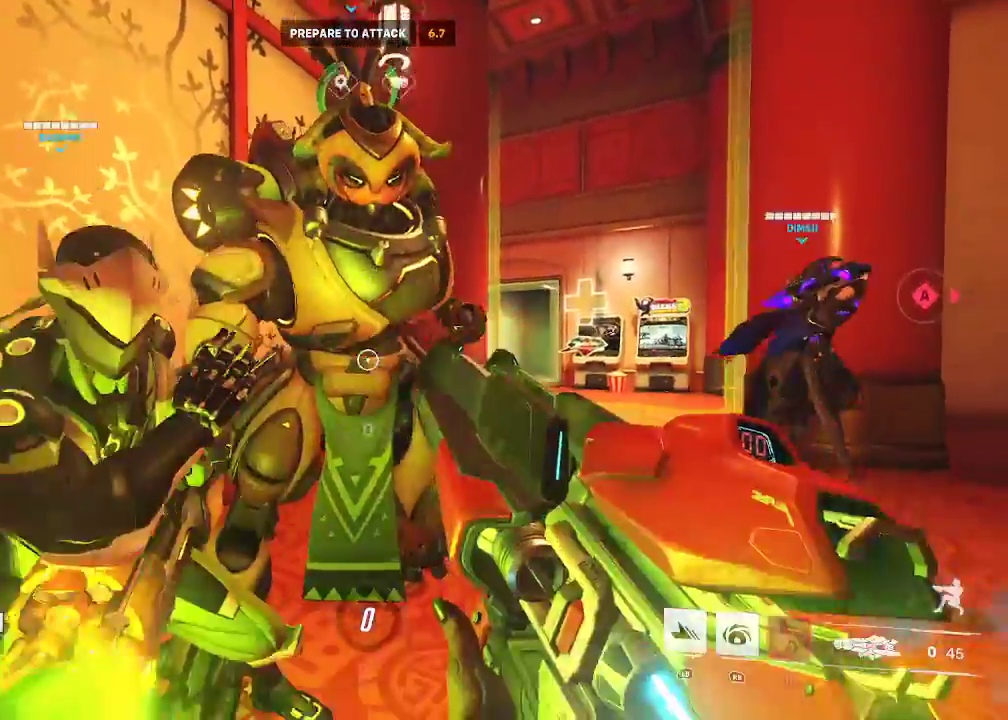
{"dt_ms": 500, "buttons": ["R2"], "left_stick": "center", "right_stick": "center", "events": [[50, "B", "down"], [133, "B", "up"], [217, "B", "down"], [300, "B", "up"], [400, "B", "down"], [467, "B", "up"]]}
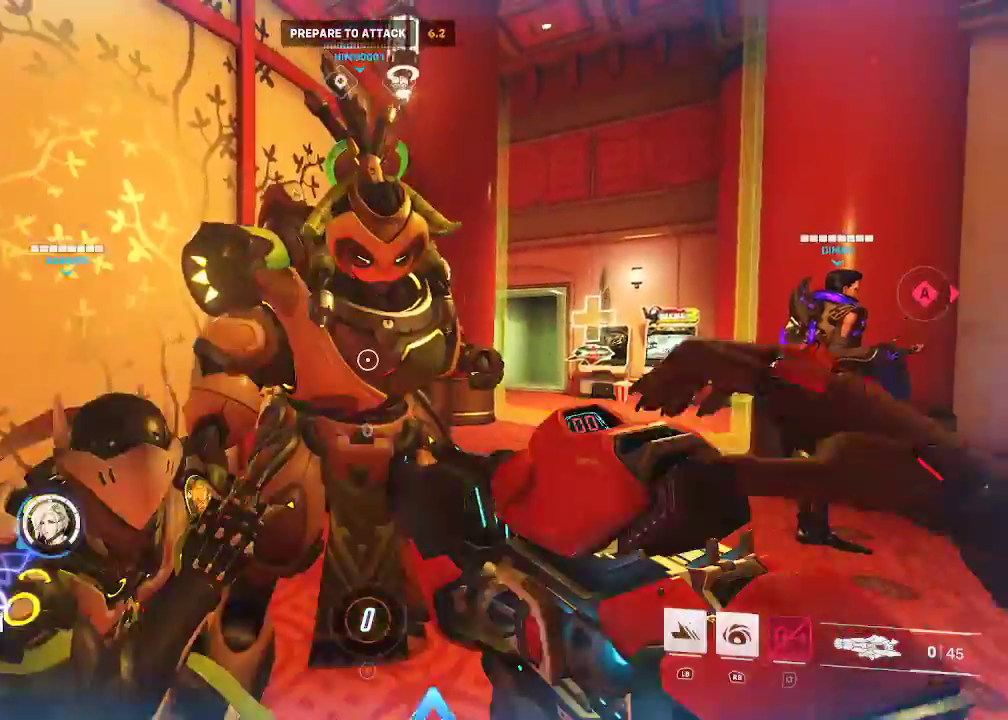
{"dt_ms": 500, "buttons": ["R2"], "left_stick": "center", "right_stick": "center", "events": [[67, "B", "down"], [150, "B", "up"], [217, "B", "down"], [300, "B", "up"], [383, "B", "down"], [467, "B", "up"]]}
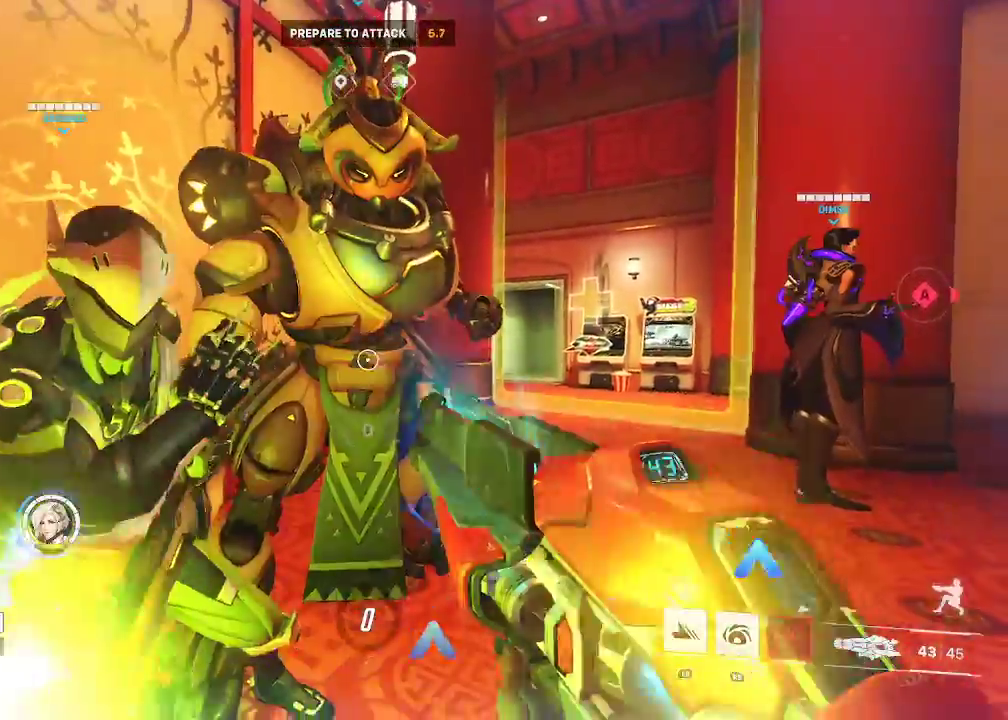
{"dt_ms": 500, "buttons": ["R2"], "left_stick": "center", "right_stick": "center", "events": [[67, "B", "down"], [133, "B", "up"], [233, "B", "down"], [300, "B", "up"], [417, "B", "down"], [467, "B", "up"]]}
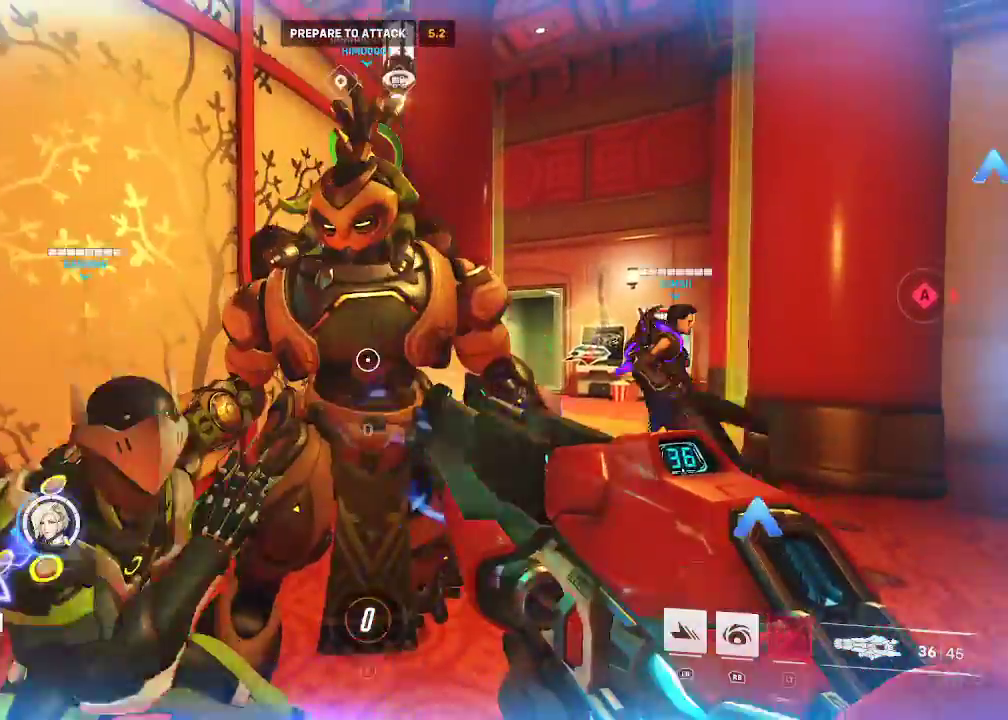
{"dt_ms": 500, "buttons": [], "left_stick": "center", "right_stick": "center", "events": [[67, "B", "down"], [133, "B", "up"], [233, "B", "down"], [317, "B", "up"], [483, "R2", "up"]]}
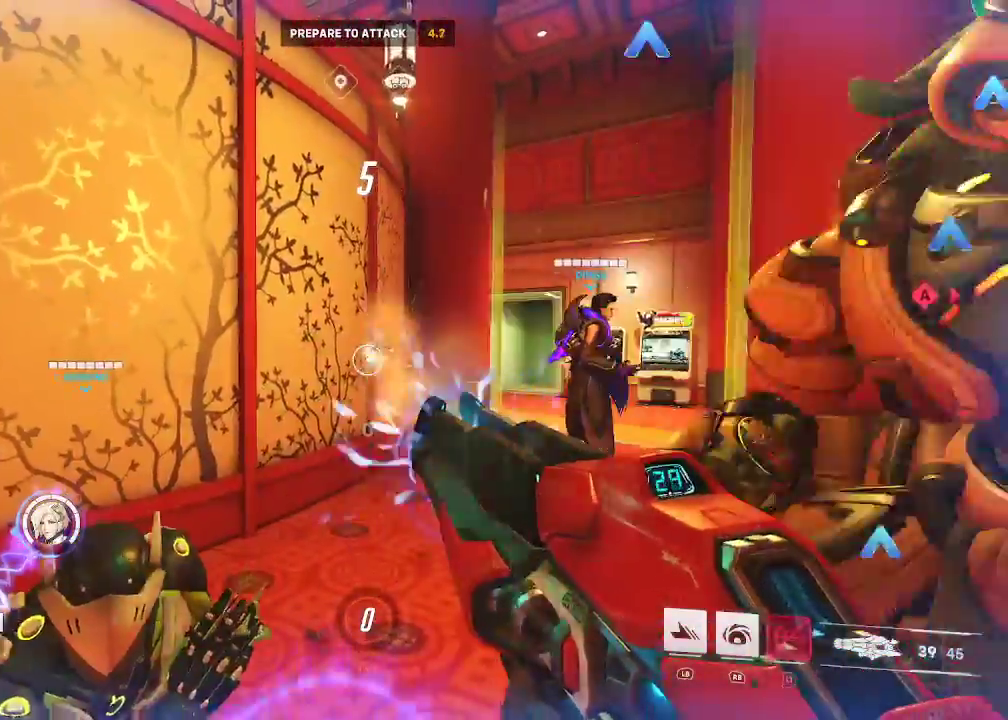
{"dt_ms": 500, "buttons": [], "left_stick": "center", "right_stick": "right", "events": [[50, "X", "down"], [100, "X", "up"], [317, "right_stick", "right"]]}
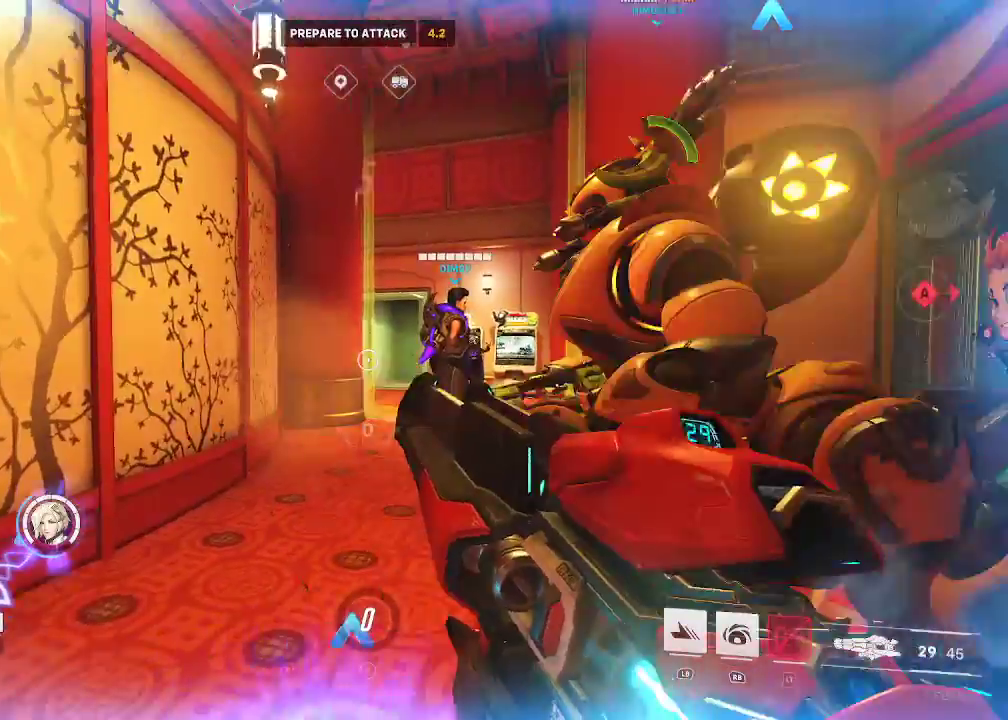
{"dt_ms": 500, "buttons": [], "left_stick": "center", "right_stick": "center", "events": [[350, "right_stick", "center"]]}
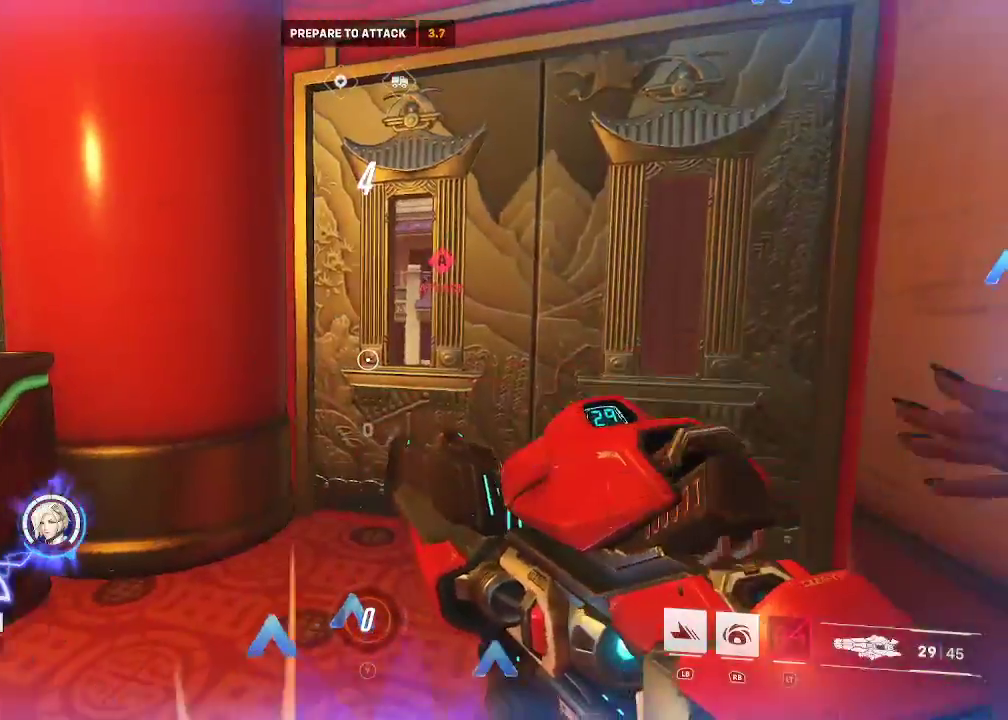
{"dt_ms": 500, "buttons": ["R2"], "left_stick": "up-left", "right_stick": "up-right", "events": [[83, "right_stick", "right"], [117, "left_stick", "up"], [267, "R2", "down"], [283, "right_stick", "up-right"], [400, "left_stick", "up-left"]]}
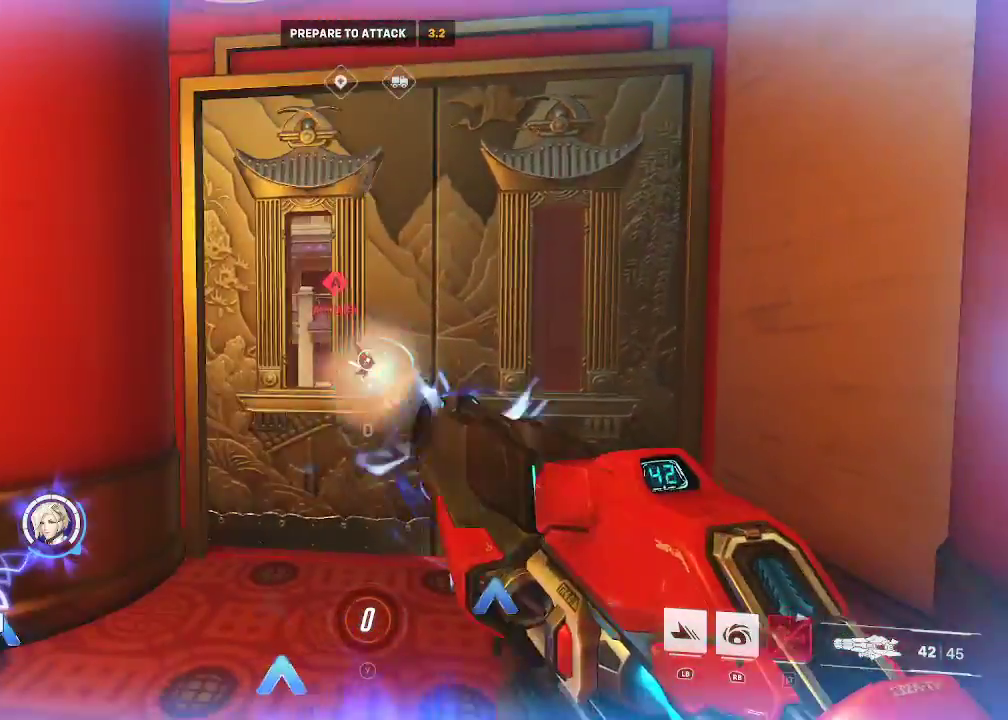
{"dt_ms": 500, "buttons": [], "left_stick": "center", "right_stick": "center", "events": [[17, "right_stick", "center"], [50, "left_stick", "center"], [67, "right_stick", "right"], [217, "right_stick", "center"], [317, "R2", "up"], [383, "X", "down"], [450, "X", "up"]]}
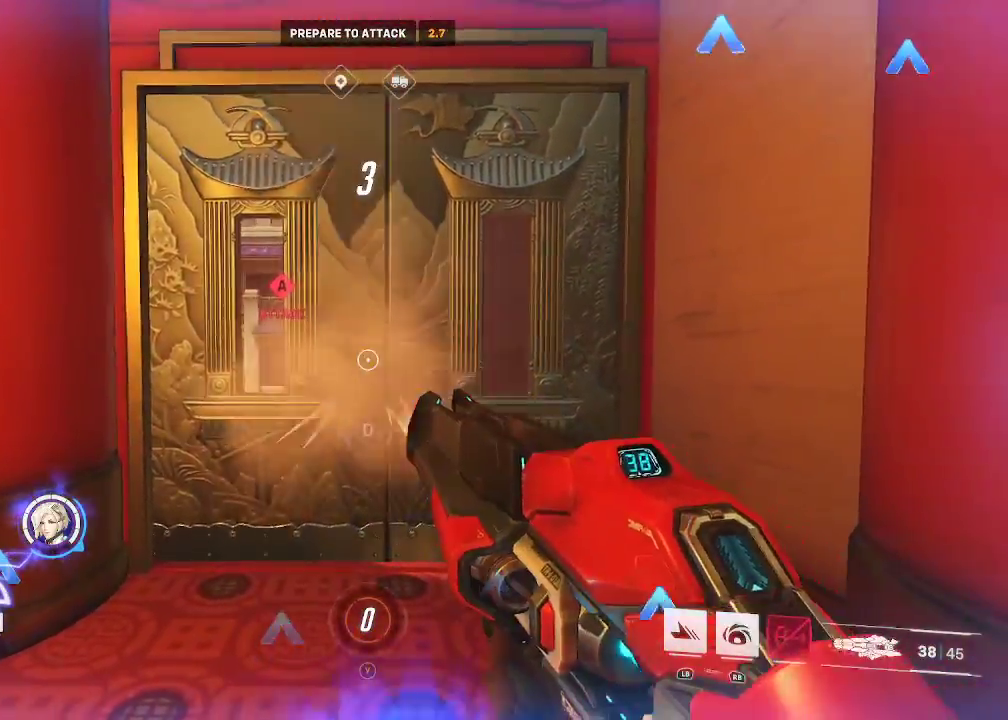
{"dt_ms": 500, "buttons": [], "left_stick": "center", "right_stick": "center", "events": [[17, "left_stick", "up-left"], [300, "right_stick", "right"], [400, "left_stick", "center"], [467, "right_stick", "center"]]}
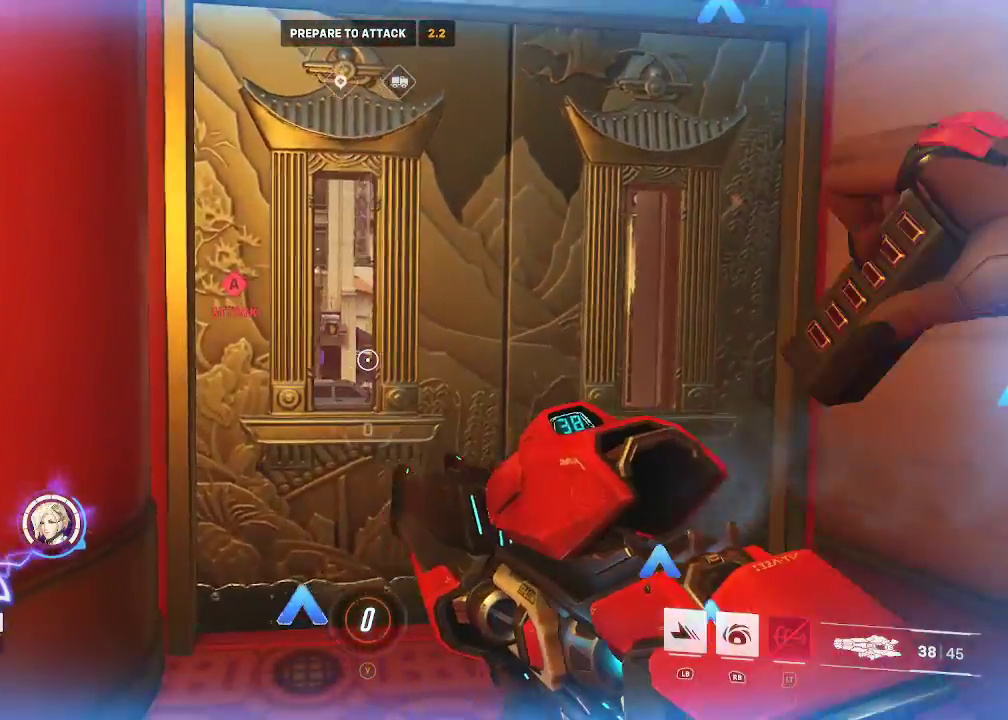
{"dt_ms": 500, "buttons": [], "left_stick": "up", "right_stick": "center", "events": [[33, "left_stick", "up"]]}
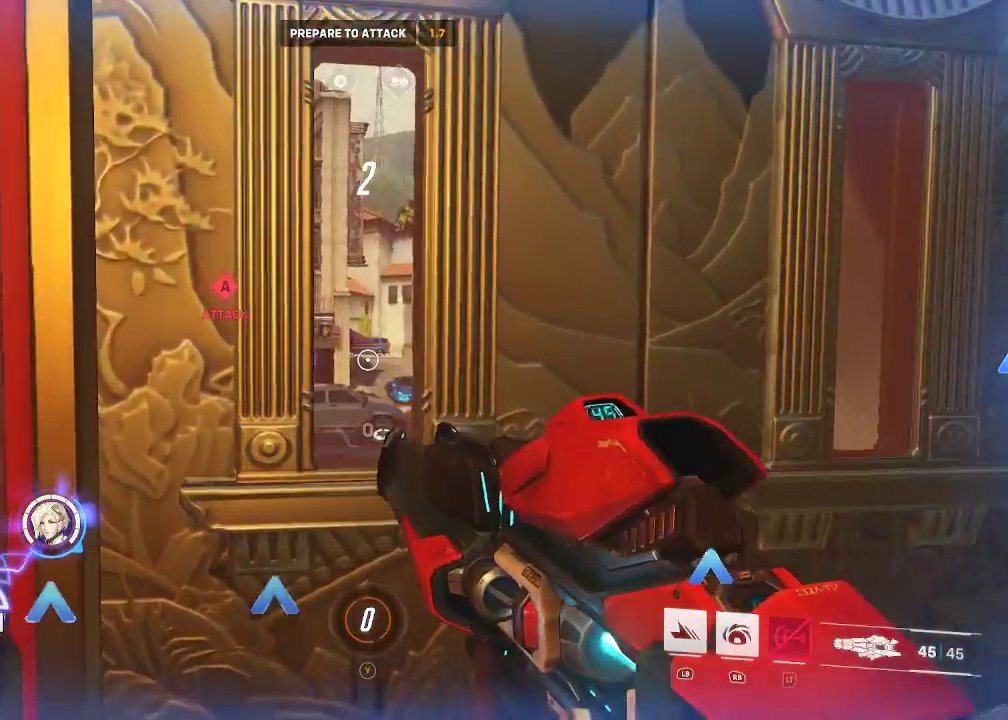
{"dt_ms": 500, "buttons": [], "left_stick": "center", "right_stick": "center", "events": [[133, "left_stick", "up-left"], [267, "left_stick", "center"]]}
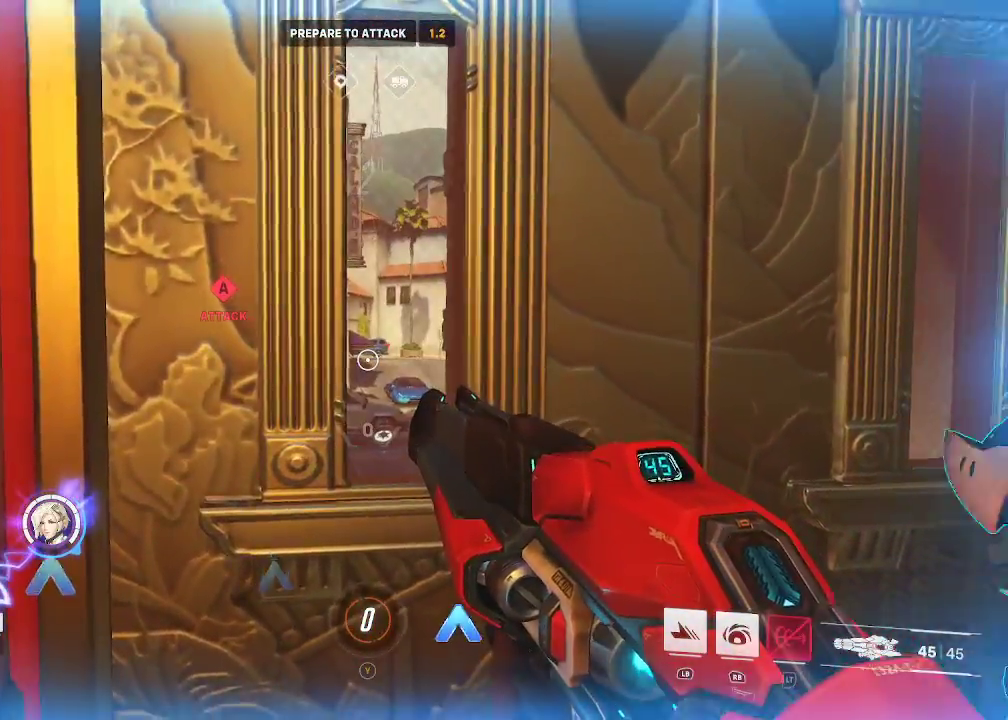
{"dt_ms": 500, "buttons": [], "left_stick": "center", "right_stick": "center", "events": []}
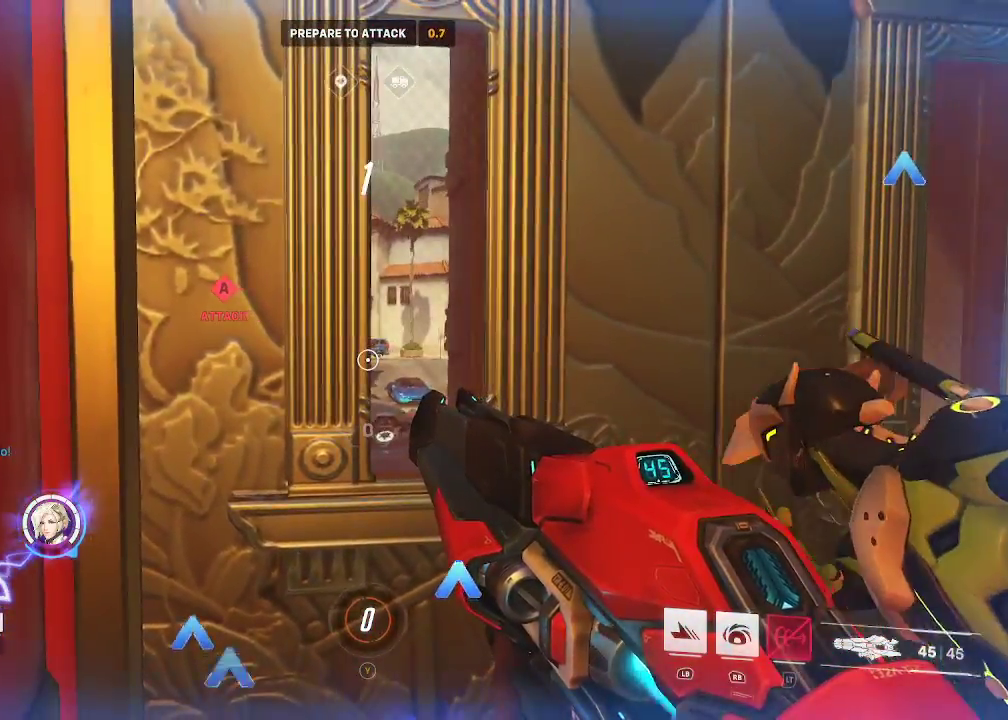
{"dt_ms": 500, "buttons": [], "left_stick": "center", "right_stick": "center", "events": [[33, "left_stick", "right"], [317, "right_stick", "up-left"], [433, "right_stick", "center"], [467, "left_stick", "center"]]}
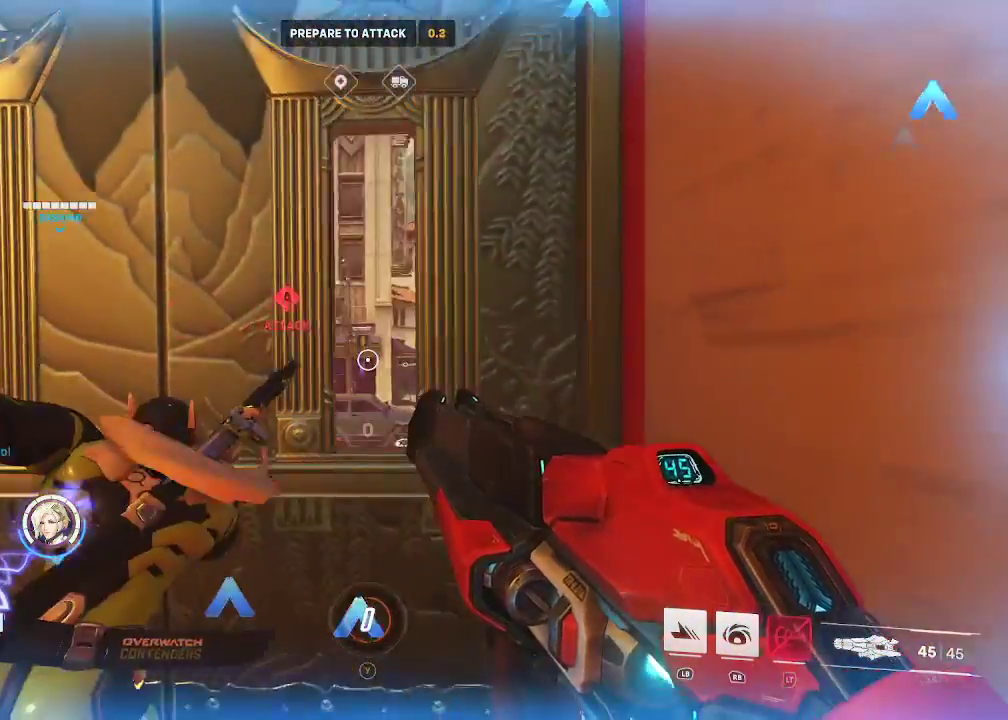
{"dt_ms": 500, "buttons": [], "left_stick": "center", "right_stick": "down-right", "events": [[117, "left_stick", "left"], [233, "right_stick", "down-right"], [433, "left_stick", "center"]]}
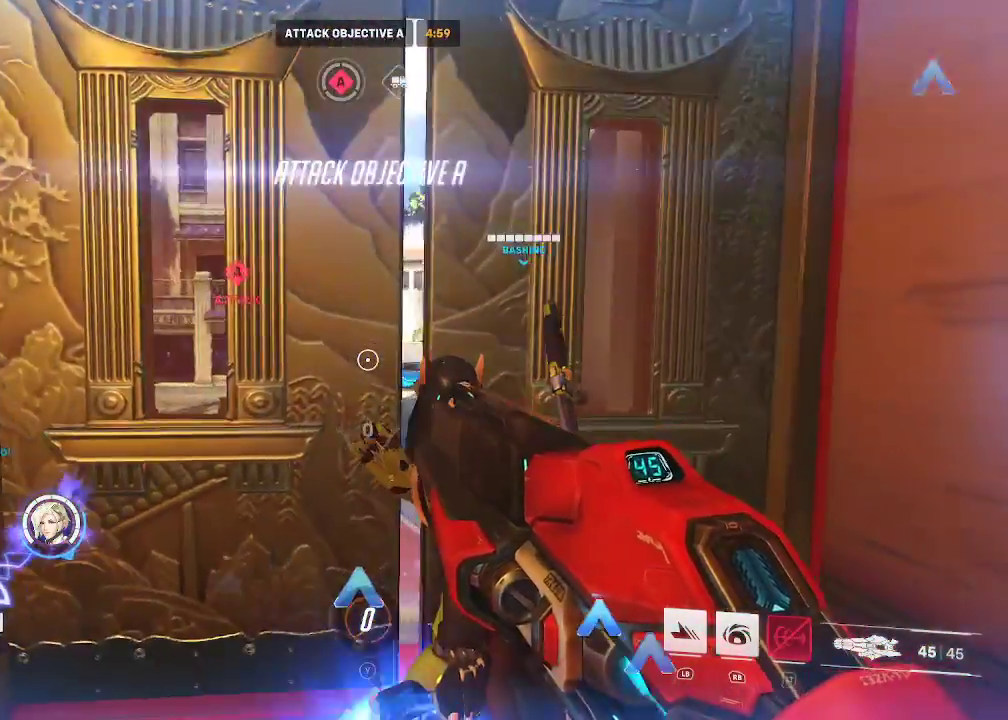
{"dt_ms": 500, "buttons": [], "left_stick": "up", "right_stick": "left", "events": [[83, "right_stick", "center"], [100, "left_stick", "up-right"], [300, "right_stick", "left"], [483, "left_stick", "up"]]}